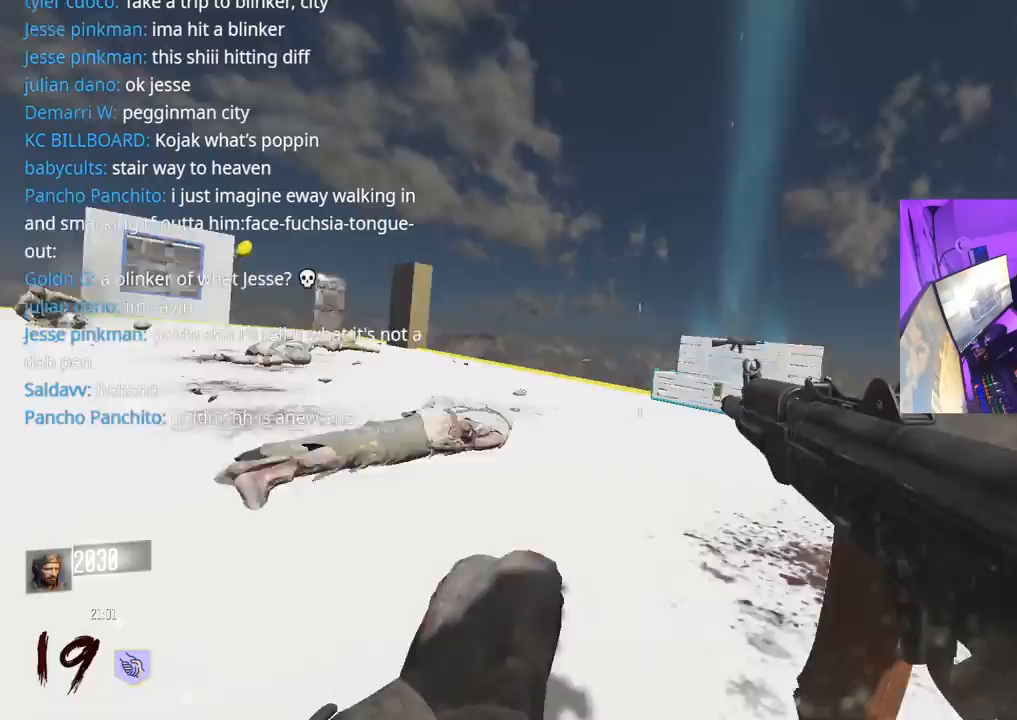
Gameplay with a controller (Xbox layout); each line is a JSON object with the inputs held at the frame after it. "events" lists button and stick changes between this image and that frame as [ms after this image, input, new state], when the widget could be followed in between.
{"buttons": [], "left_stick": "up-left", "right_stick": "center", "events": [[117, "right_stick", "center"], [150, "A", "down"], [250, "A", "up"], [267, "Y", "down"], [333, "Y", "up"], [400, "Y", "down"], [467, "Y", "up"], [467, "left_stick", "up-left"]]}
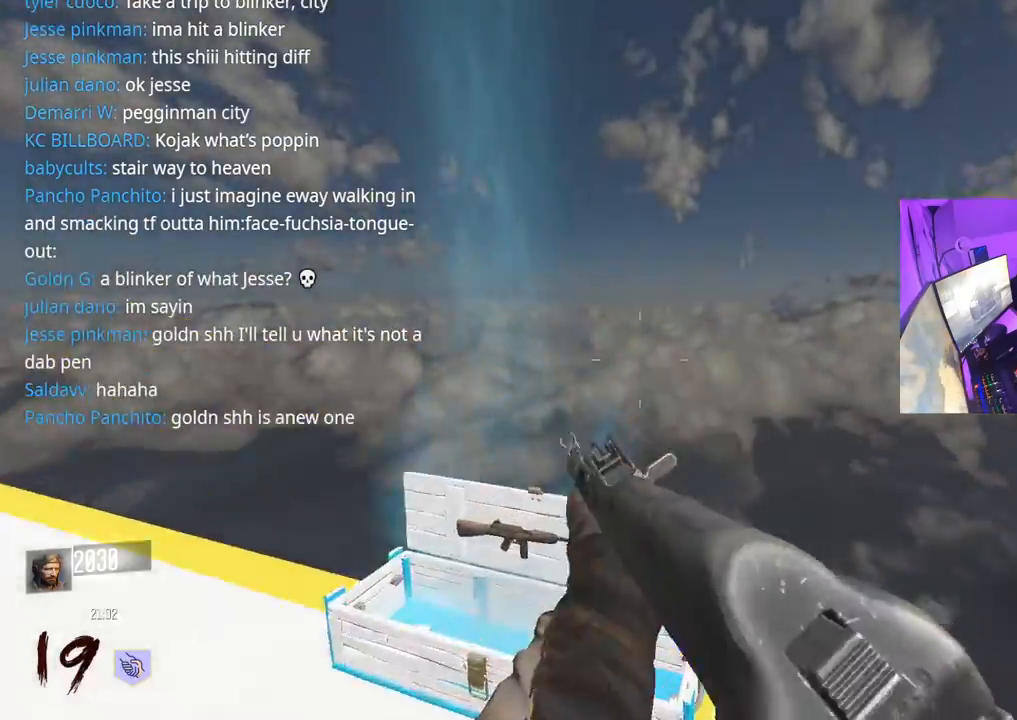
{"buttons": ["X"], "left_stick": "left", "right_stick": "center", "events": [[133, "X", "down"], [233, "left_stick", "left"]]}
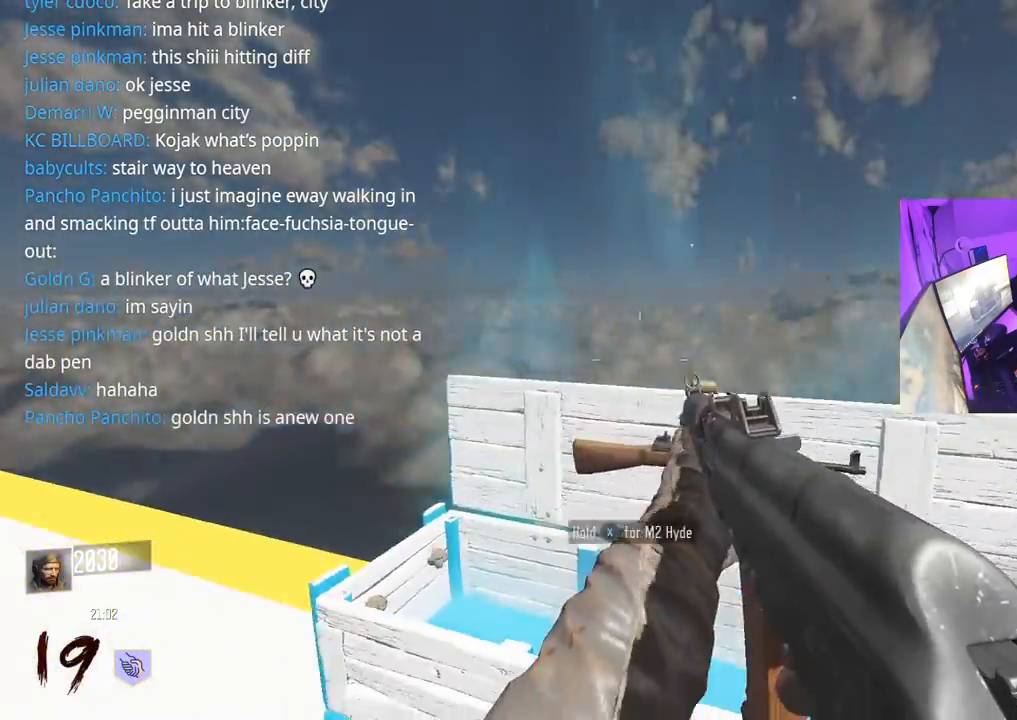
{"buttons": [], "left_stick": "up", "right_stick": "left", "events": [[100, "X", "up"], [133, "right_stick", "down-left"], [183, "right_stick", "left"], [250, "left_stick", "up-left"], [367, "L3", "down"], [367, "left_stick", "up"], [483, "L3", "up"]]}
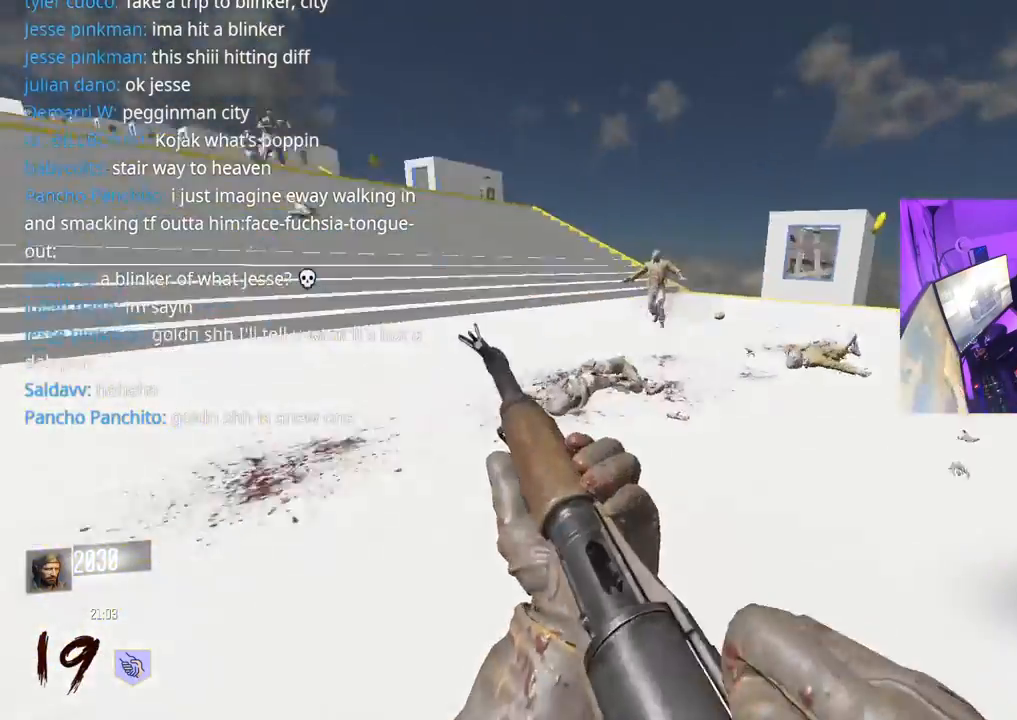
{"buttons": [], "left_stick": "down-right", "right_stick": "center", "events": [[17, "right_stick", "center"], [50, "left_stick", "up-right"], [83, "right_stick", "left"], [317, "left_stick", "right"], [450, "right_stick", "center"], [500, "left_stick", "down-right"]]}
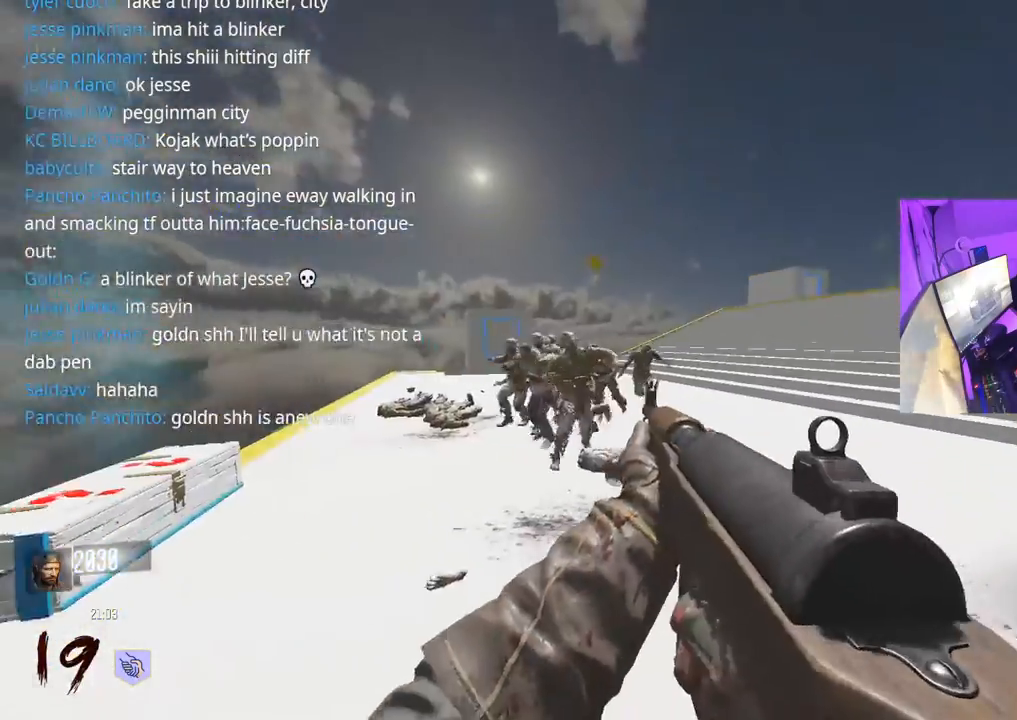
{"buttons": ["R2"], "left_stick": "right", "right_stick": "center", "events": [[67, "right_stick", "right"], [333, "left_stick", "right"], [367, "R2", "down"], [400, "right_stick", "center"]]}
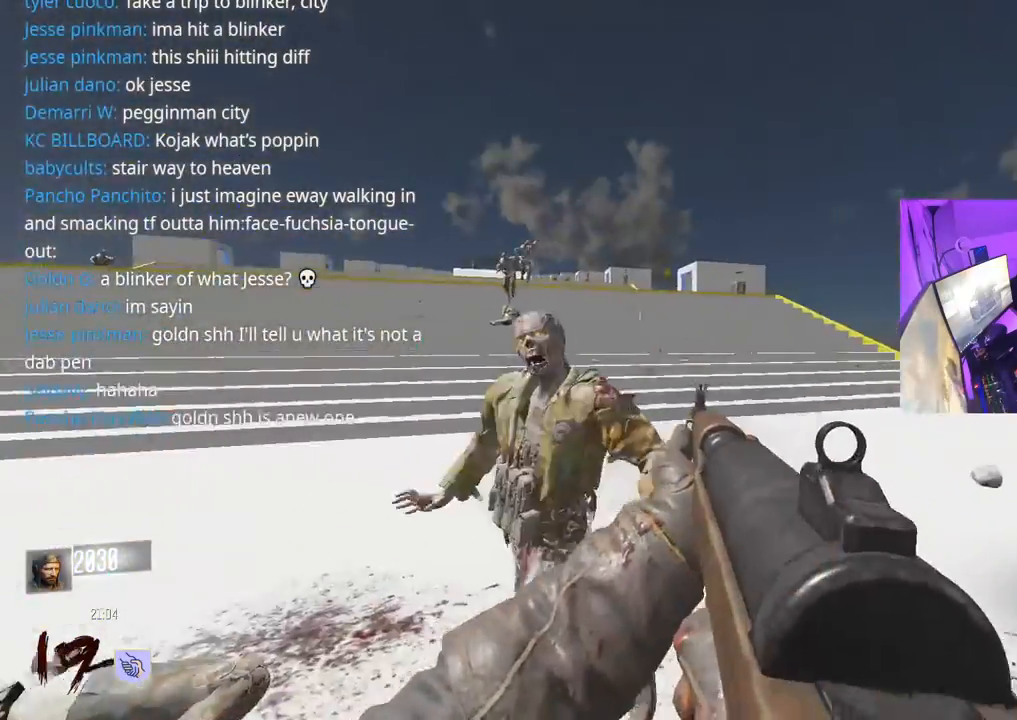
{"buttons": ["R2"], "left_stick": "down-right", "right_stick": "up", "events": [[83, "right_stick", "left"], [300, "left_stick", "down-right"], [483, "right_stick", "up"]]}
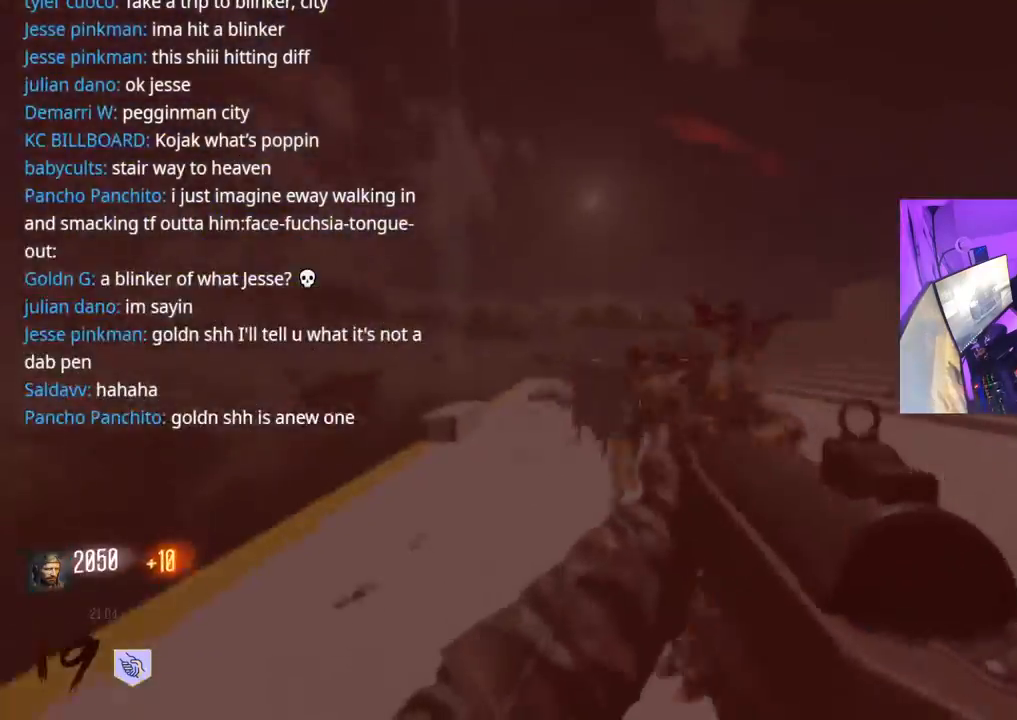
{"buttons": ["R2"], "left_stick": "down", "right_stick": "center", "events": [[33, "right_stick", "center"], [200, "right_stick", "left"], [250, "left_stick", "down"], [383, "right_stick", "center"]]}
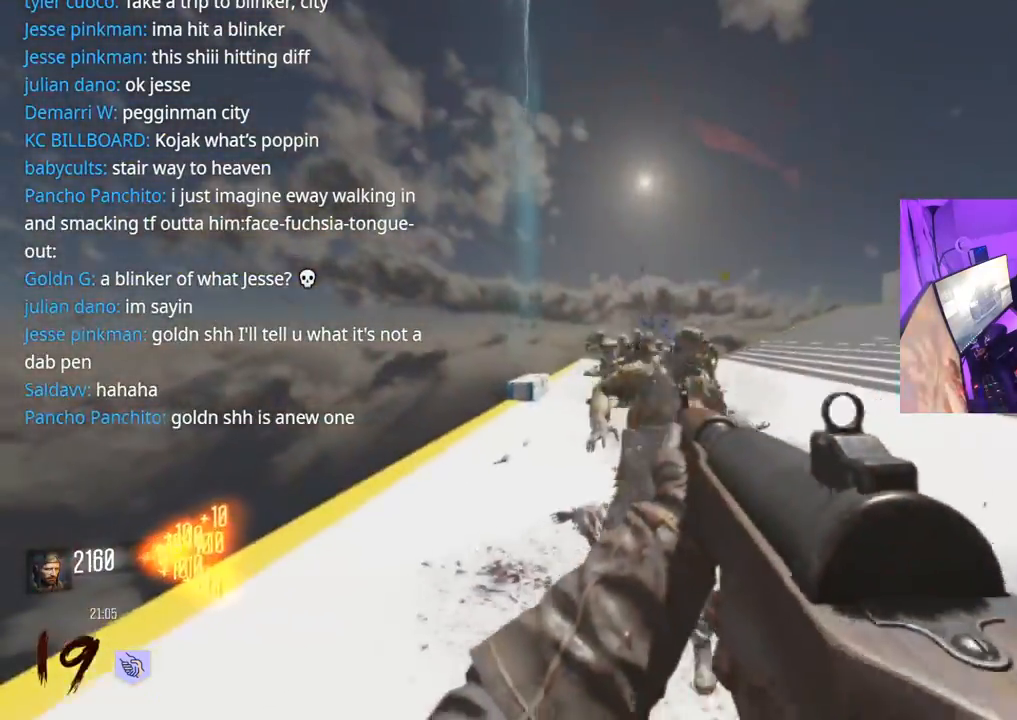
{"buttons": ["R2"], "left_stick": "down-right", "right_stick": "center", "events": [[117, "left_stick", "down-right"], [250, "right_stick", "left"], [350, "right_stick", "center"]]}
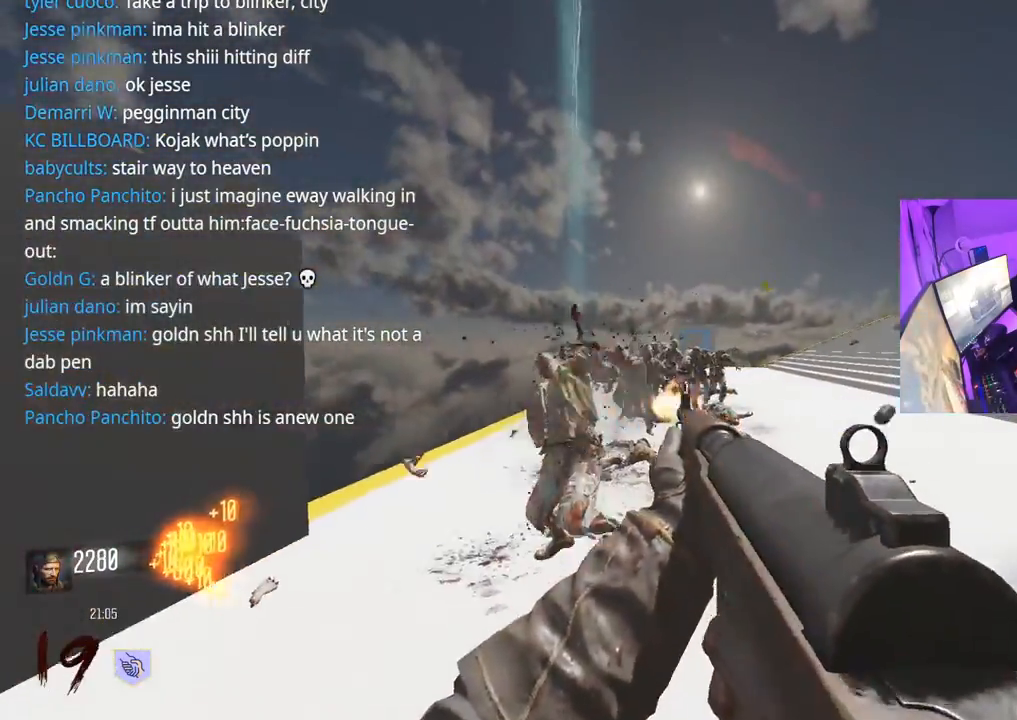
{"buttons": ["X", "L3"], "left_stick": "up-right", "right_stick": "center", "events": [[17, "right_stick", "right"], [133, "R2", "up"], [217, "left_stick", "up-right"], [283, "L3", "down"], [333, "right_stick", "left"], [383, "X", "down"], [383, "right_stick", "center"], [400, "L3", "up"], [500, "L3", "down"]]}
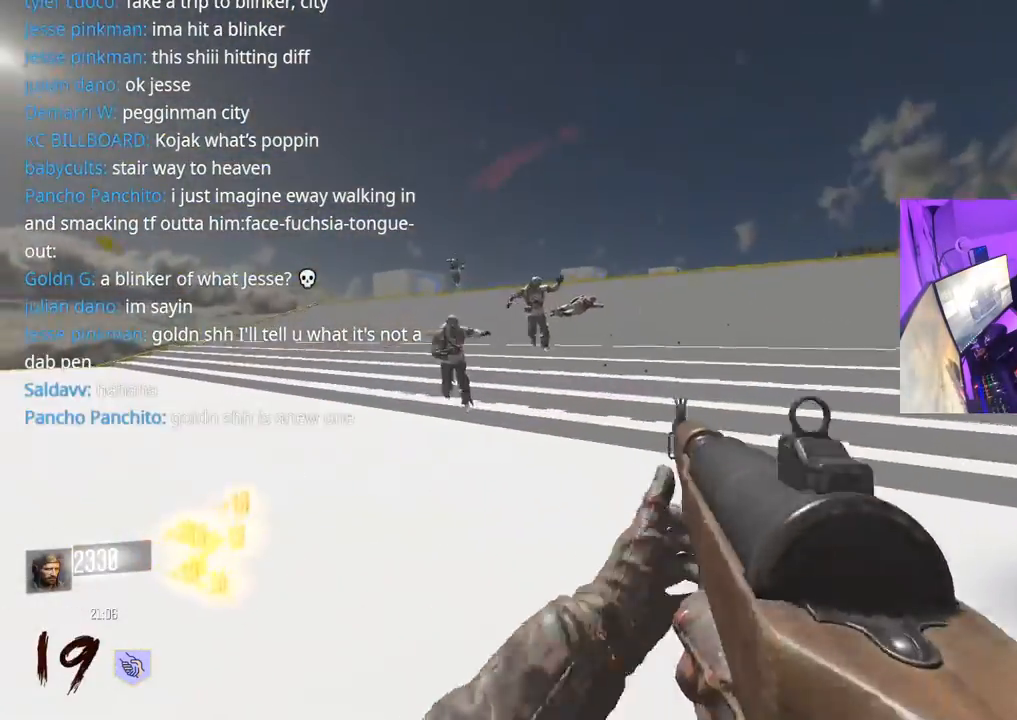
{"buttons": ["L3"], "left_stick": "up-right", "right_stick": "center", "events": [[83, "X", "up"], [150, "L3", "up"], [217, "right_stick", "right"], [233, "L3", "down"], [350, "right_stick", "center"], [367, "L3", "up"], [483, "L3", "down"]]}
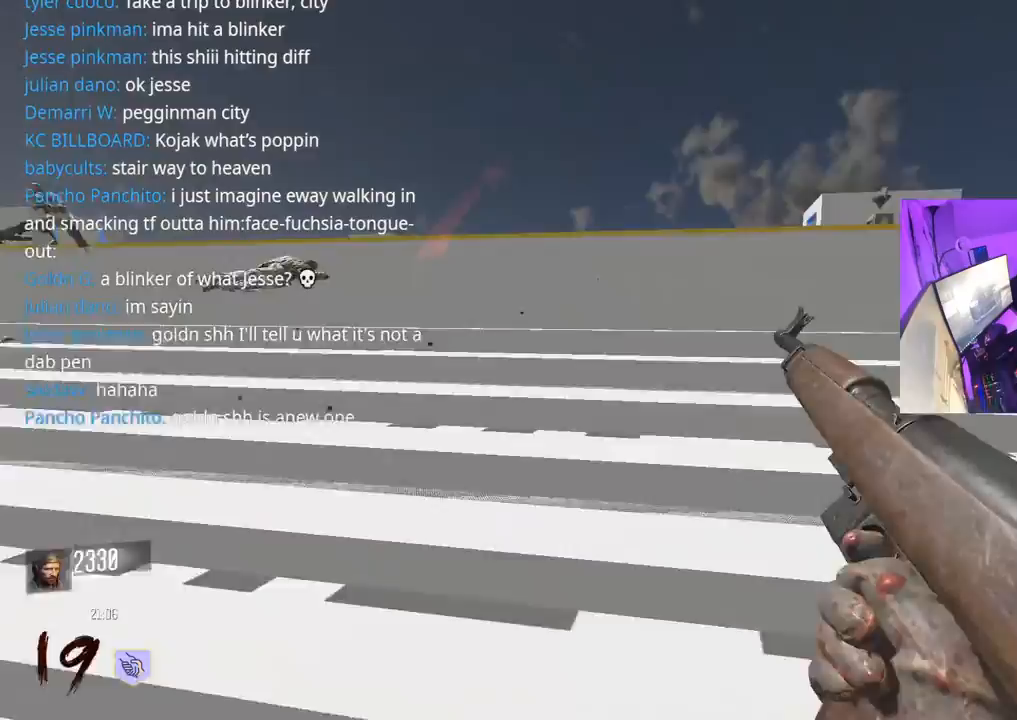
{"buttons": ["L3"], "left_stick": "up-right", "right_stick": "center", "events": [[100, "L3", "up"], [150, "right_stick", "left"], [233, "L3", "down"], [367, "L3", "up"], [433, "right_stick", "center"], [450, "L3", "down"]]}
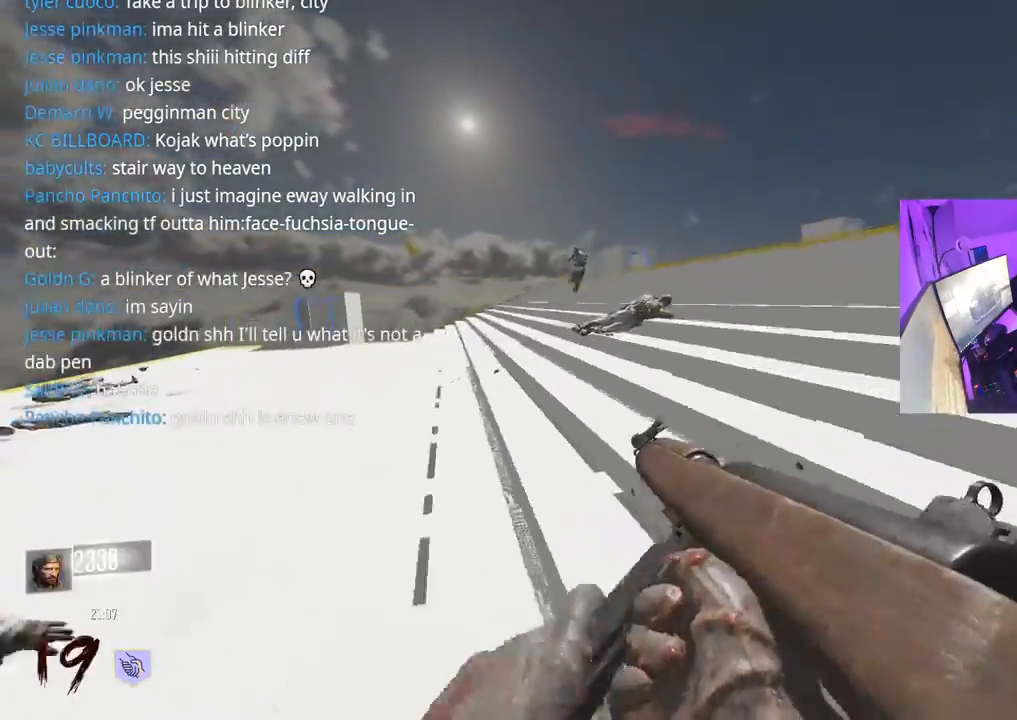
{"buttons": ["L3"], "left_stick": "up-right", "right_stick": "center", "events": [[100, "L3", "up"], [133, "right_stick", "left"], [400, "right_stick", "center"], [433, "L3", "down"]]}
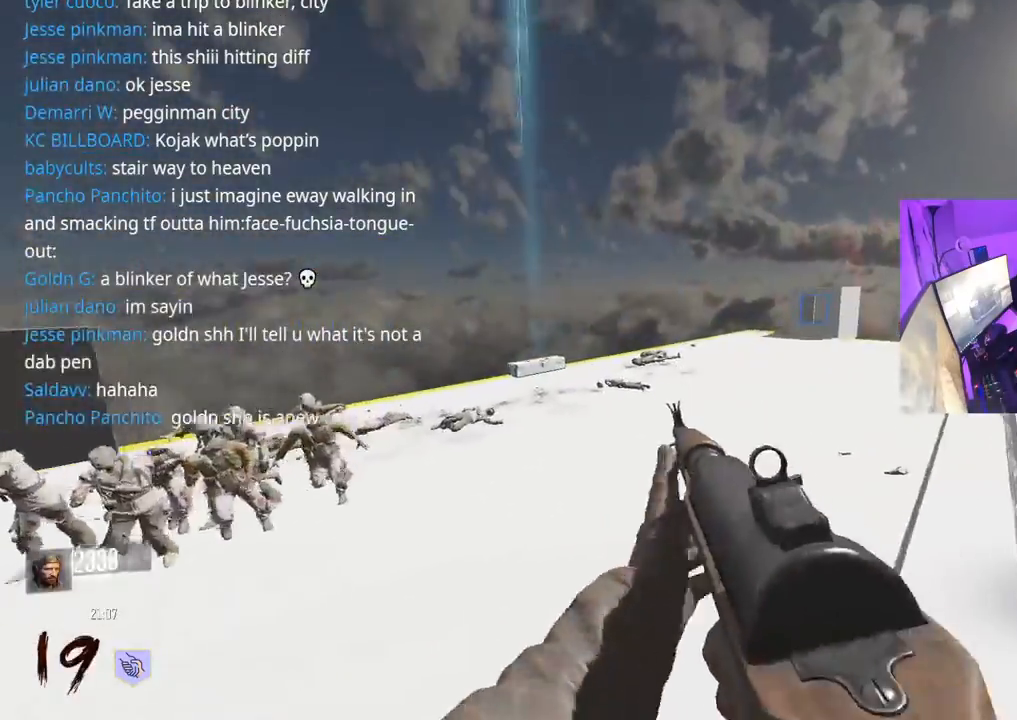
{"buttons": ["L3"], "left_stick": "up", "right_stick": "left", "events": [[17, "Y", "down"], [67, "L3", "up"], [67, "Y", "up"], [133, "Y", "down"], [150, "L3", "down"], [150, "left_stick", "up"], [200, "Y", "up"], [300, "right_stick", "left"], [317, "R3", "down"], [467, "R3", "up"]]}
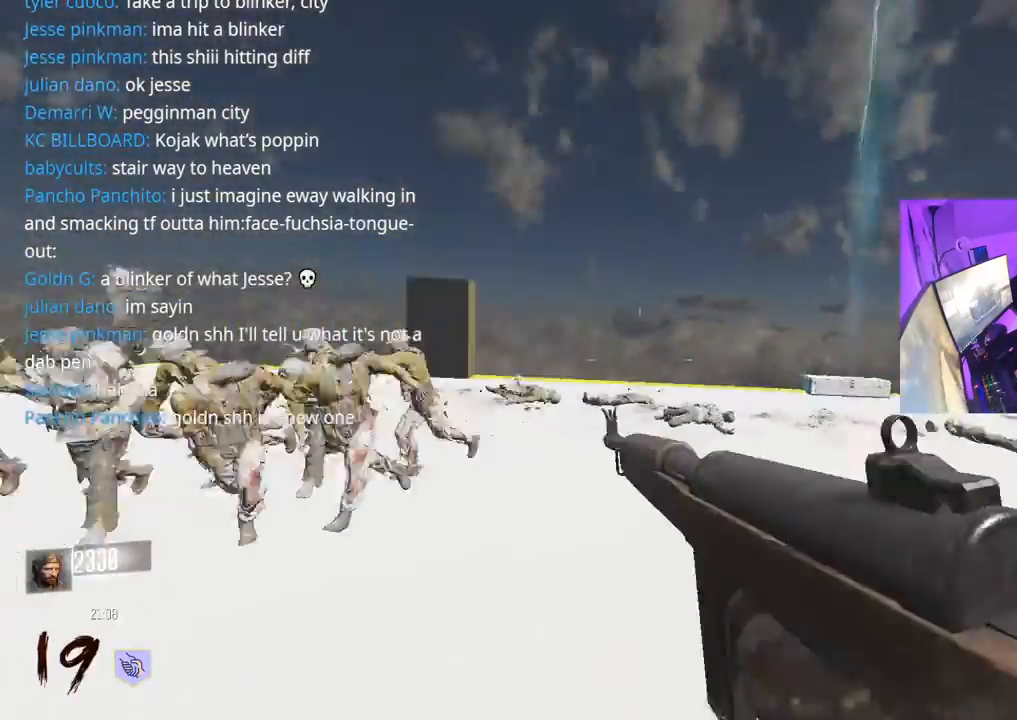
{"buttons": ["R2"], "left_stick": "right", "right_stick": "down-right", "events": [[33, "L3", "up"], [100, "left_stick", "up-right"], [150, "R2", "down"], [317, "A", "down"], [317, "right_stick", "center"], [367, "right_stick", "left"], [417, "A", "up"], [450, "left_stick", "right"], [467, "right_stick", "down-right"]]}
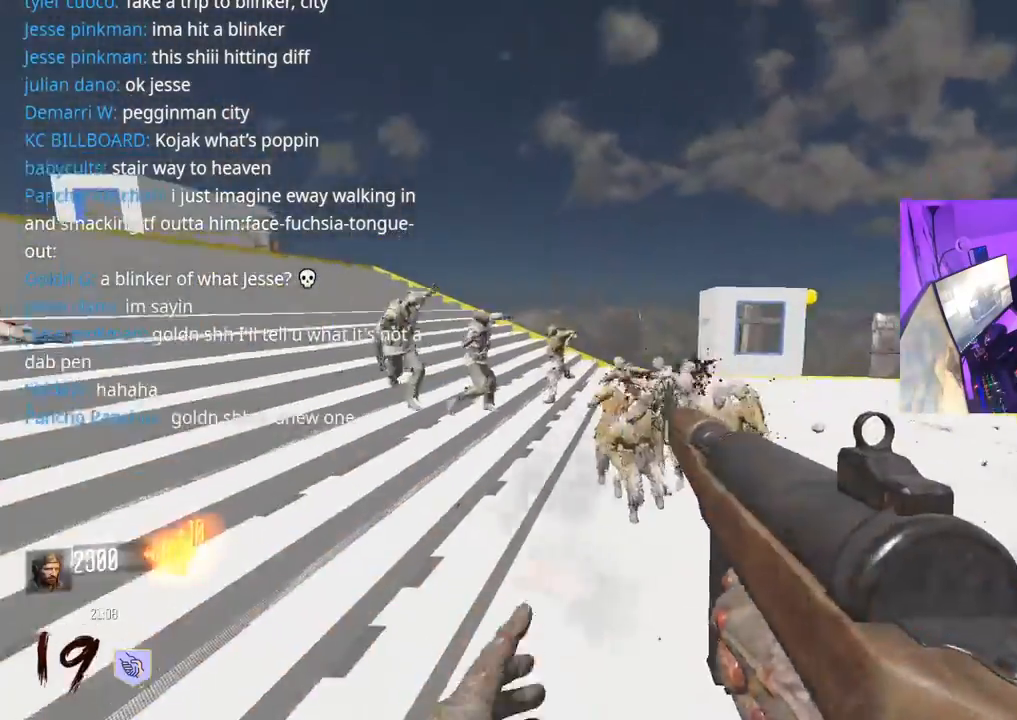
{"buttons": ["R2"], "left_stick": "down-right", "right_stick": "right", "events": [[17, "A", "down"], [17, "left_stick", "down-right"], [50, "right_stick", "down"], [117, "A", "up"], [267, "right_stick", "up-left"], [367, "A", "down"], [383, "right_stick", "center"], [467, "A", "up"], [467, "right_stick", "right"]]}
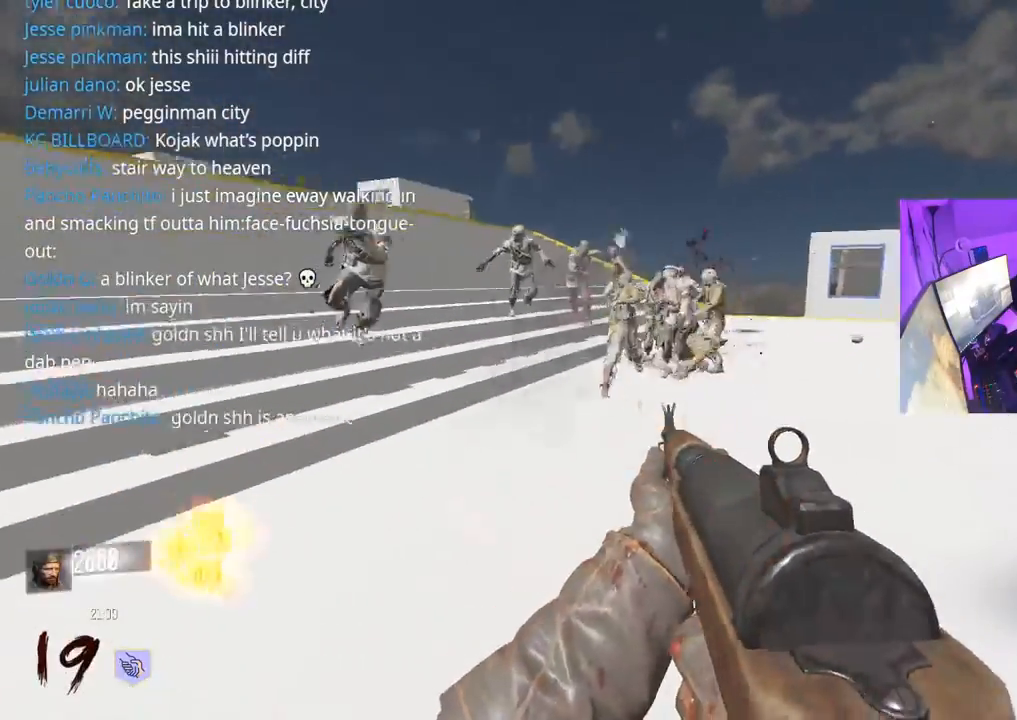
{"buttons": ["R2"], "left_stick": "down-right", "right_stick": "up", "events": [[33, "A", "down"], [50, "right_stick", "up-left"], [150, "A", "up"], [183, "right_stick", "center"], [217, "A", "down"], [317, "A", "up"], [333, "right_stick", "up"]]}
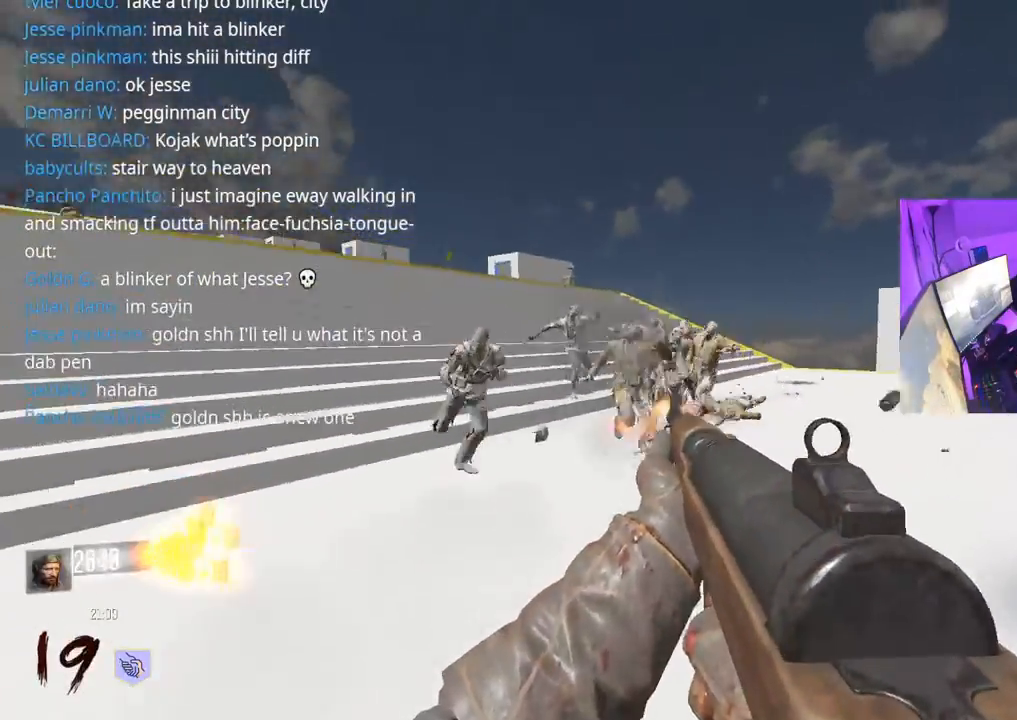
{"buttons": ["R2"], "left_stick": "down", "right_stick": "center", "events": [[67, "right_stick", "center"], [117, "right_stick", "up"], [200, "right_stick", "center"], [317, "left_stick", "down"]]}
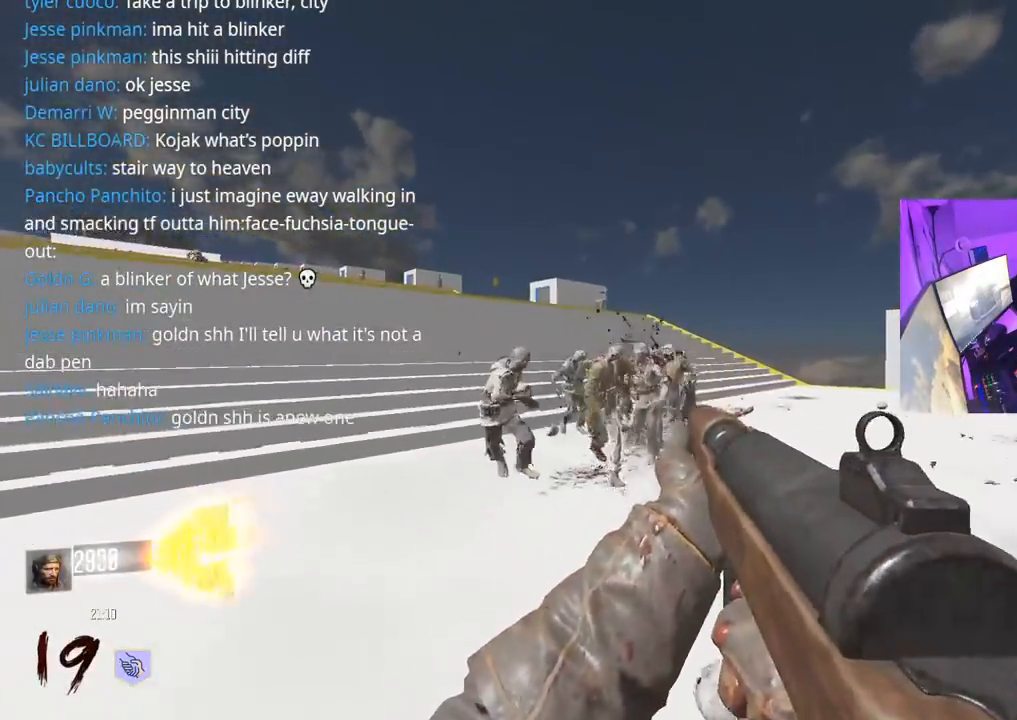
{"buttons": [], "left_stick": "down-left", "right_stick": "left", "events": [[367, "left_stick", "down-left"], [383, "right_stick", "left"], [417, "R2", "up"]]}
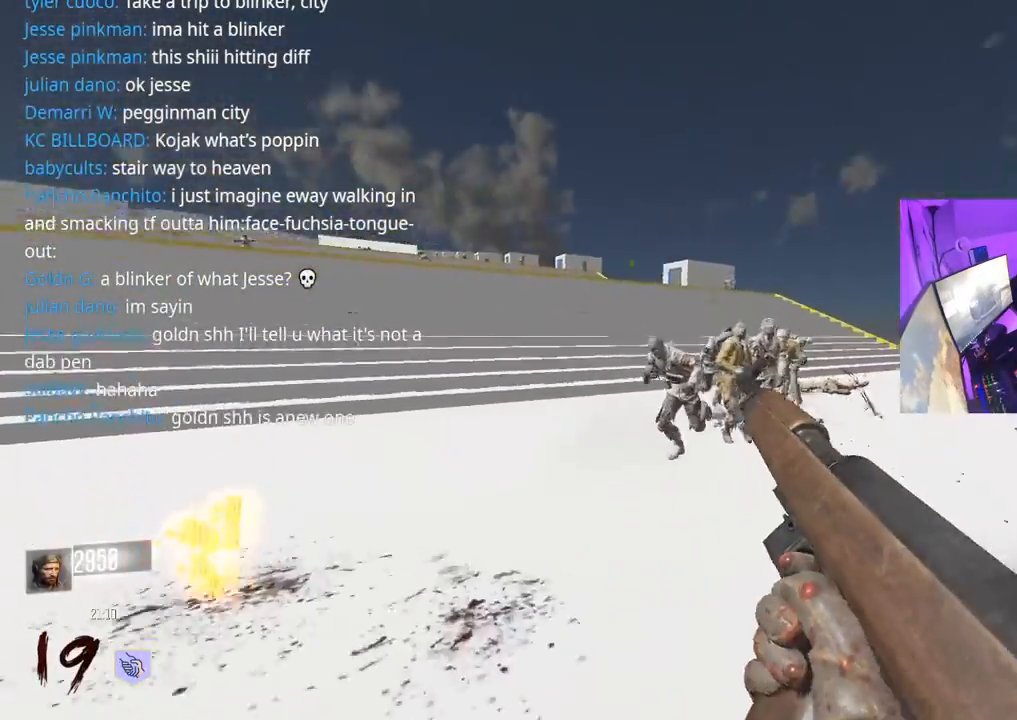
{"buttons": ["L3"], "left_stick": "up-left", "right_stick": "left", "events": [[33, "right_stick", "right"], [200, "left_stick", "down-right"], [200, "right_stick", "down-right"], [283, "left_stick", "up-right"], [383, "right_stick", "center"], [417, "L3", "down"], [450, "left_stick", "up-left"], [500, "right_stick", "left"]]}
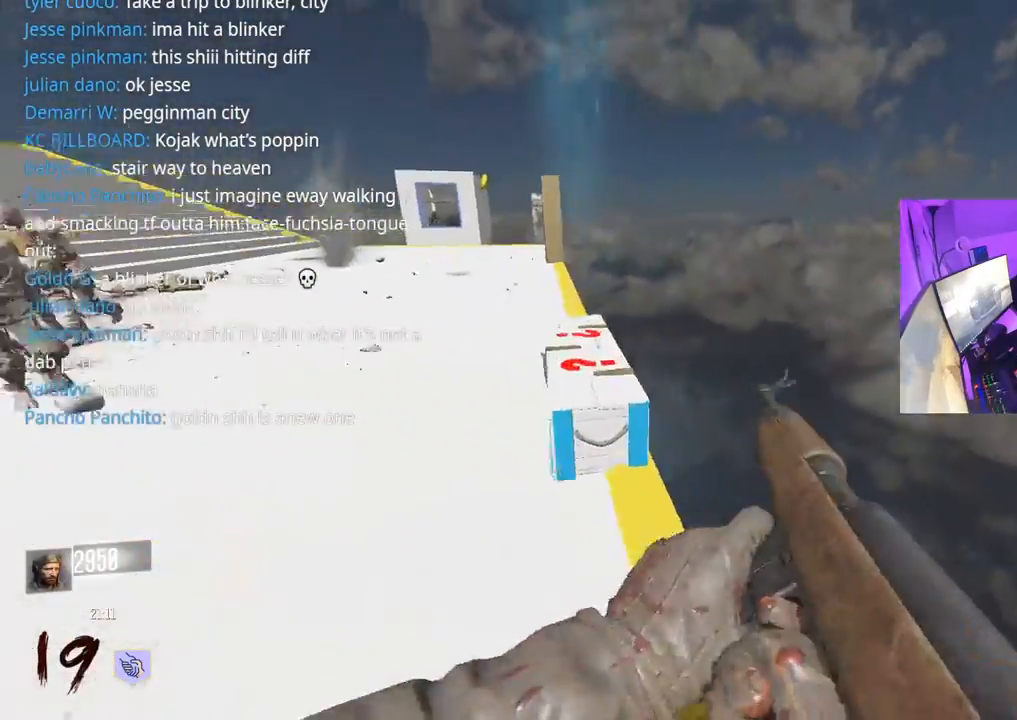
{"buttons": ["X", "L3"], "left_stick": "up", "right_stick": "center", "events": [[133, "L3", "up"], [167, "right_stick", "right"], [200, "L3", "down"], [217, "right_stick", "center"], [300, "left_stick", "left"], [400, "L3", "up"], [400, "X", "down"], [467, "L3", "down"], [467, "left_stick", "up"]]}
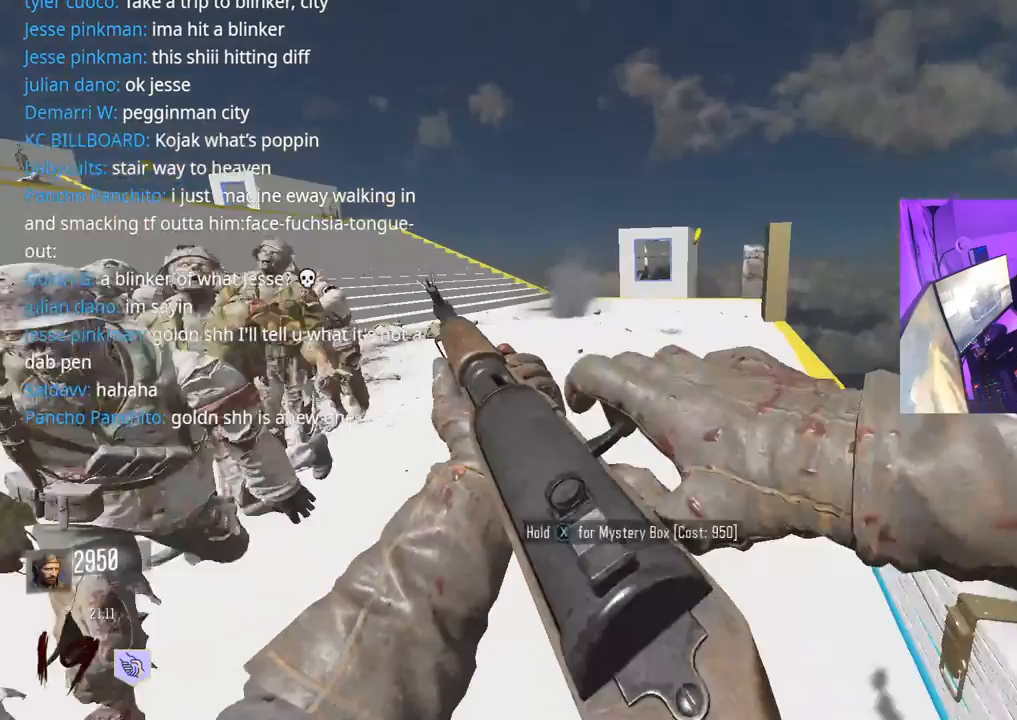
{"buttons": ["L3"], "left_stick": "up", "right_stick": "center", "events": [[250, "X", "up"]]}
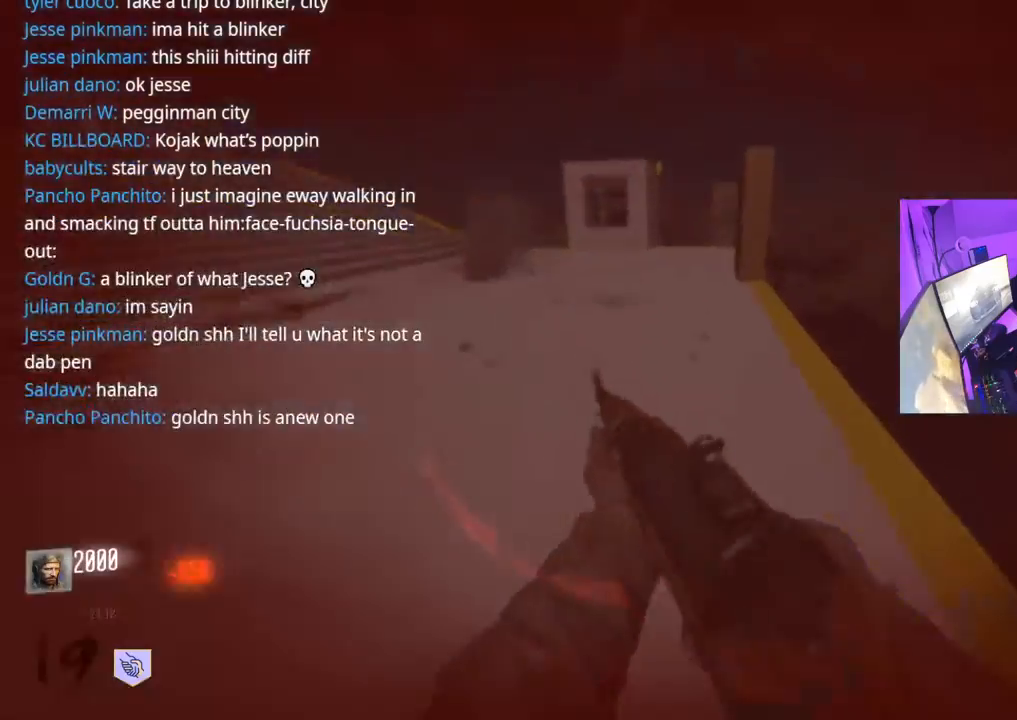
{"buttons": ["L3"], "left_stick": "up", "right_stick": "center", "events": [[350, "right_stick", "left"], [483, "right_stick", "center"]]}
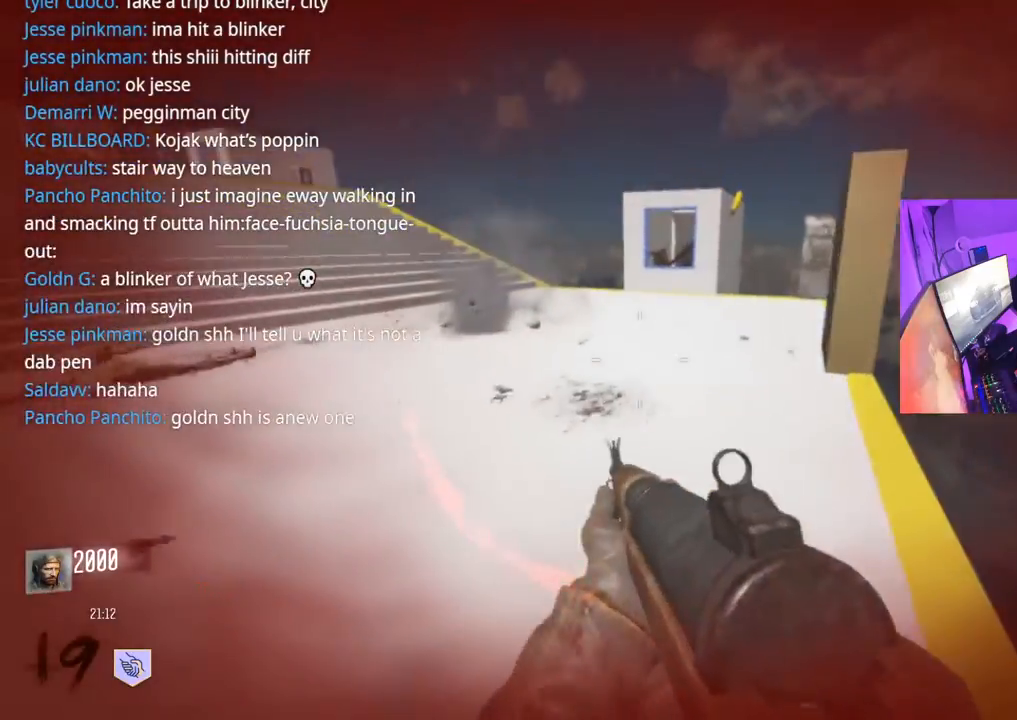
{"buttons": [], "left_stick": "up", "right_stick": "left", "events": [[167, "right_stick", "left"], [500, "L3", "up"]]}
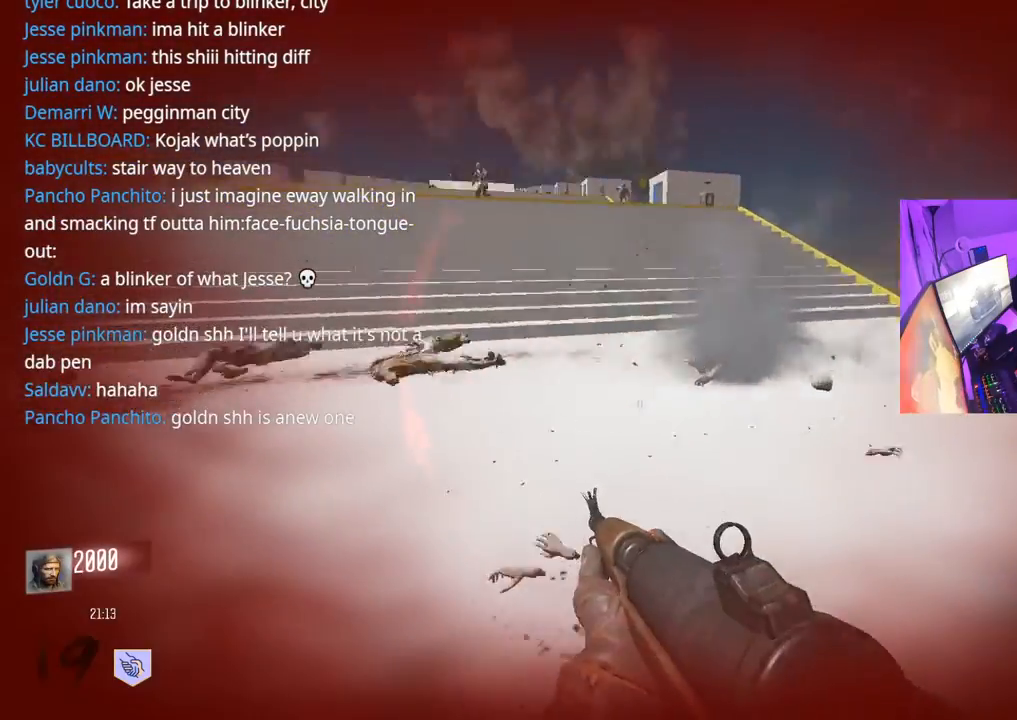
{"buttons": ["R3"], "left_stick": "up", "right_stick": "center", "events": [[83, "right_stick", "center"], [133, "L3", "down"], [333, "L3", "up"], [350, "R3", "down"]]}
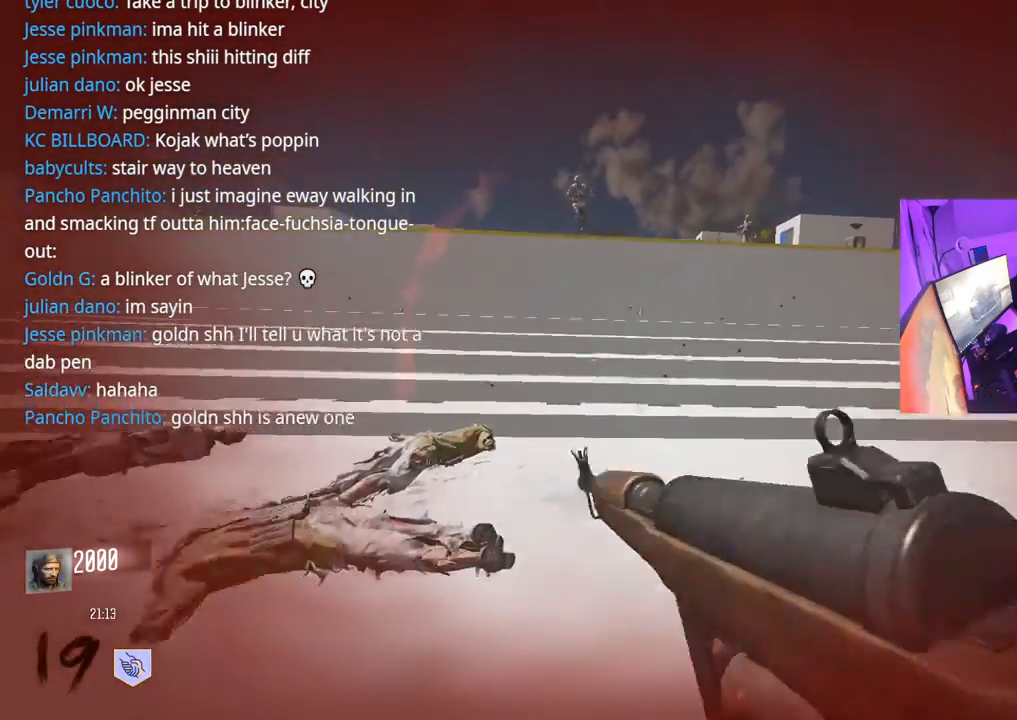
{"buttons": [], "left_stick": "up", "right_stick": "left", "events": [[67, "right_stick", "left"], [83, "R3", "up"], [250, "right_stick", "center"], [350, "A", "down"], [350, "L3", "down"], [350, "right_stick", "left"], [467, "A", "up"], [467, "L3", "up"]]}
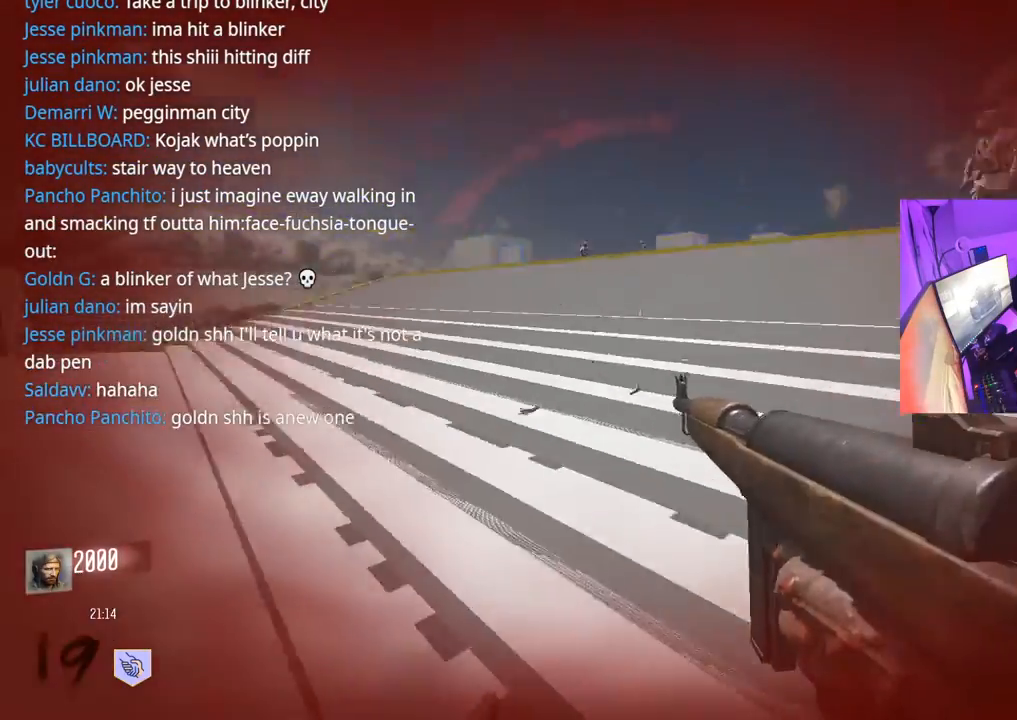
{"buttons": [], "left_stick": "up", "right_stick": "center", "events": [[83, "right_stick", "center"], [133, "L3", "down"], [317, "right_stick", "left"], [400, "right_stick", "center"], [433, "L3", "up"]]}
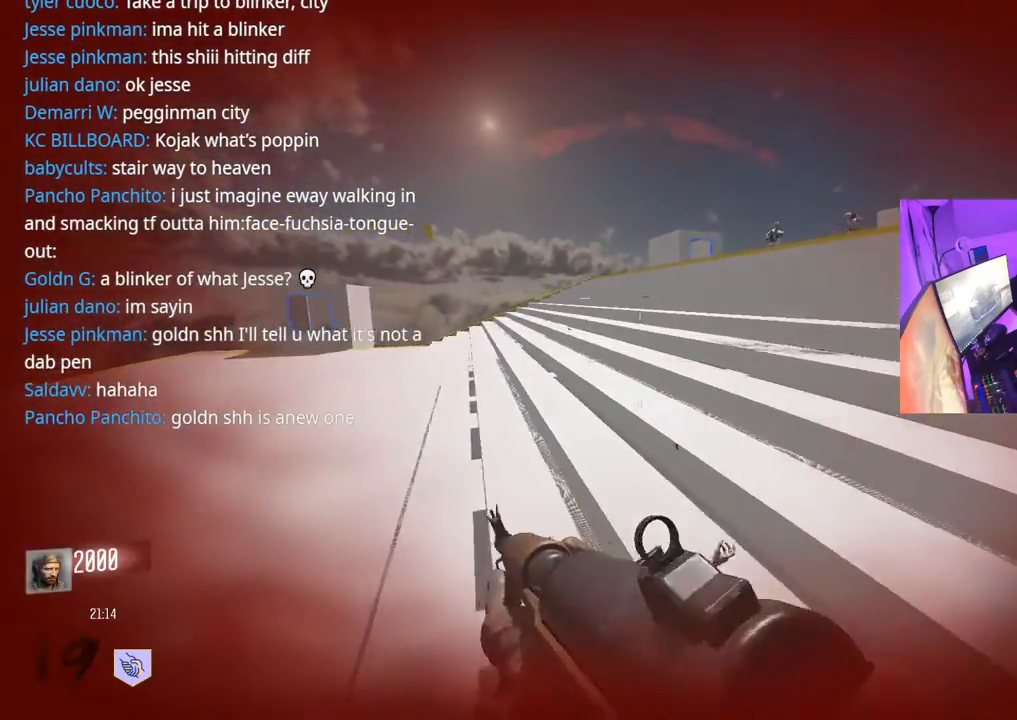
{"buttons": ["R3"], "left_stick": "up-right", "right_stick": "left", "events": [[33, "right_stick", "left"], [67, "L3", "down"], [67, "left_stick", "up-right"], [217, "right_stick", "center"], [333, "R3", "down"], [467, "right_stick", "left"], [500, "L3", "up"]]}
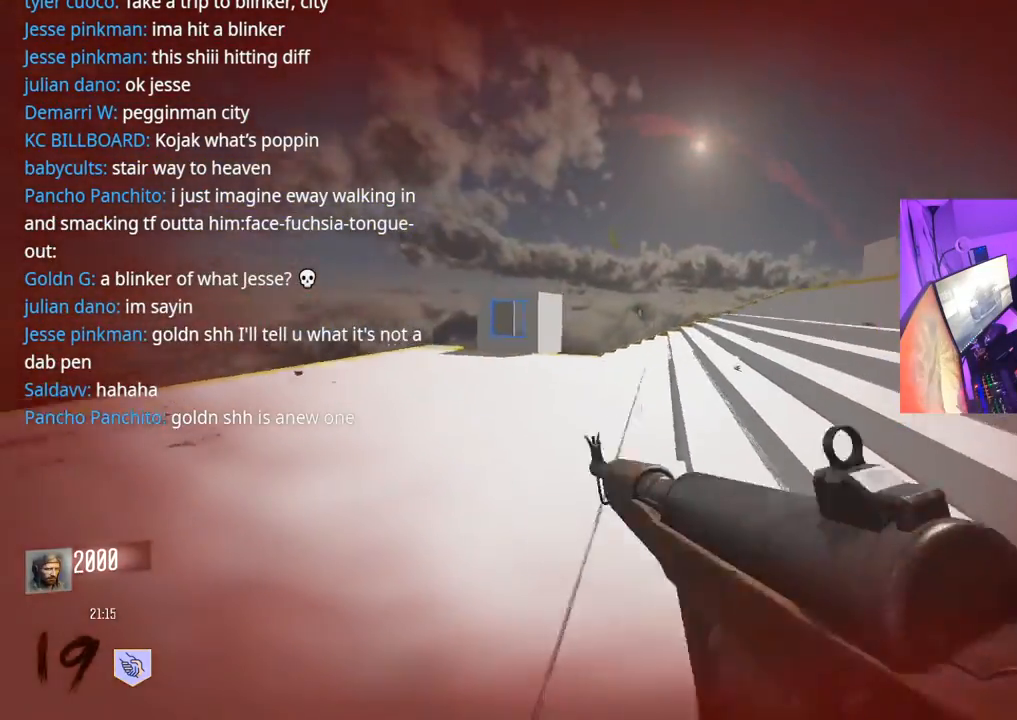
{"buttons": ["R2"], "left_stick": "right", "right_stick": "left", "events": [[33, "R3", "up"], [350, "A", "down"], [367, "right_stick", "center"], [383, "left_stick", "right"], [417, "R2", "down"], [467, "A", "up"], [467, "right_stick", "left"]]}
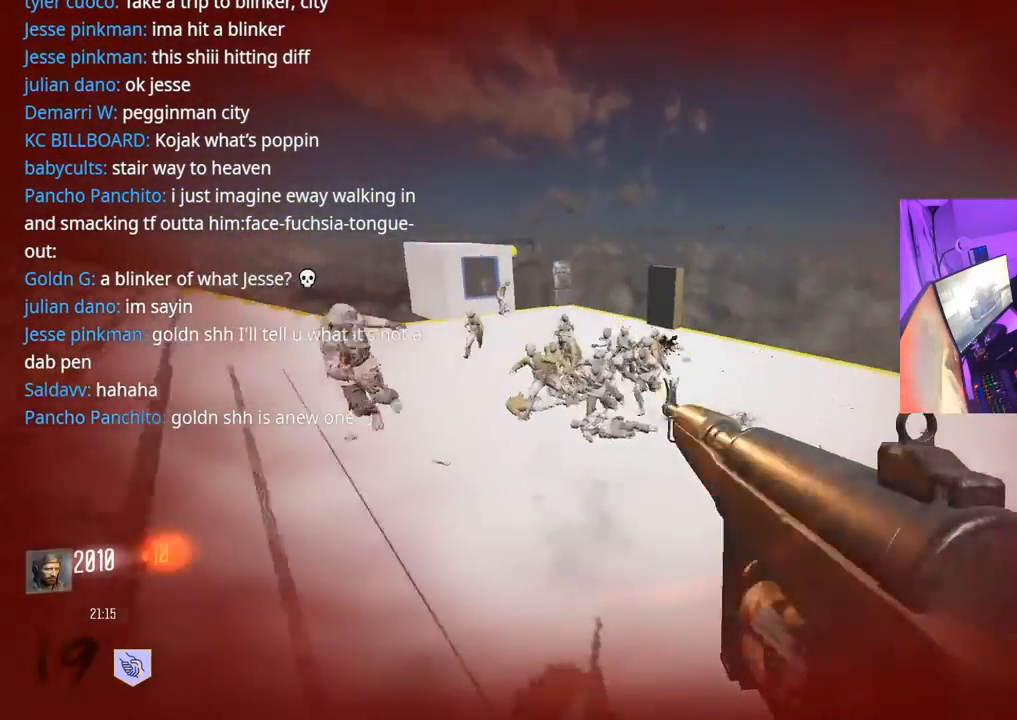
{"buttons": ["R2"], "left_stick": "right", "right_stick": "center", "events": [[83, "right_stick", "center"], [133, "right_stick", "up"], [233, "right_stick", "up-left"], [400, "right_stick", "center"]]}
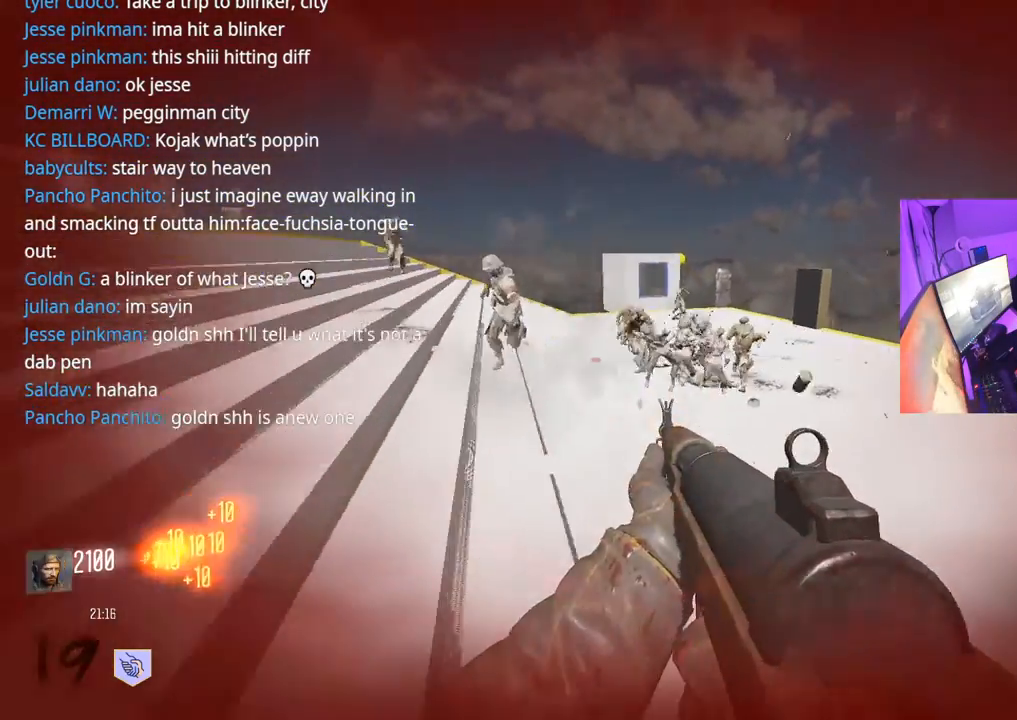
{"buttons": ["R2"], "left_stick": "right", "right_stick": "right", "events": [[50, "A", "down"], [50, "right_stick", "up"], [100, "right_stick", "center"], [150, "A", "up"], [383, "right_stick", "right"]]}